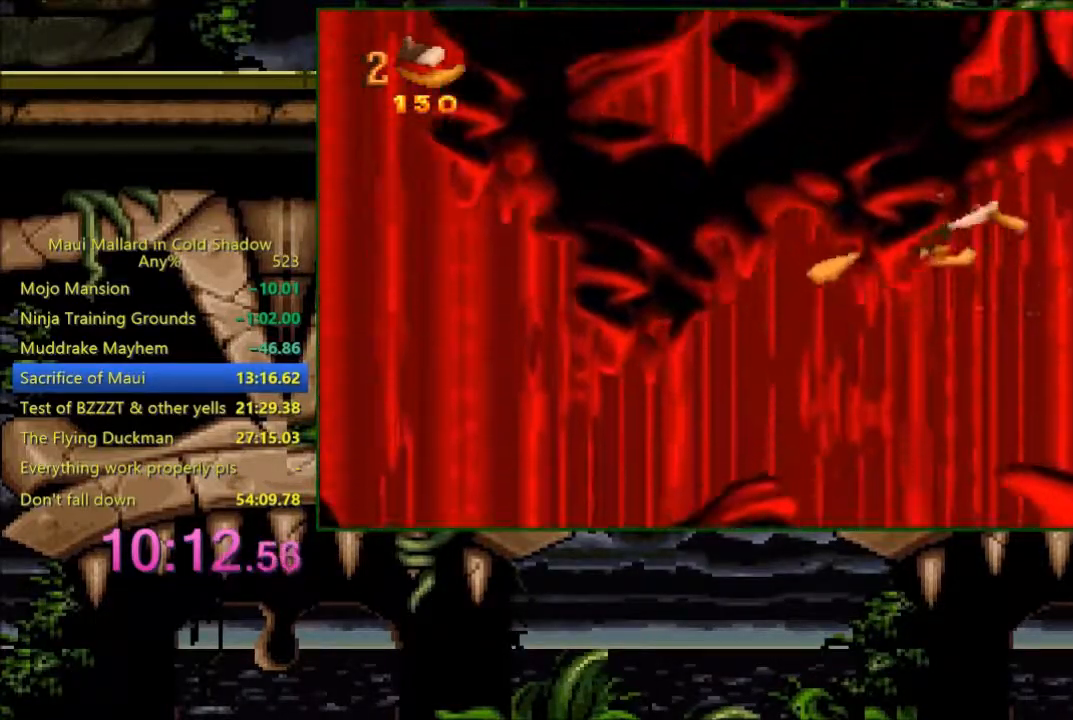
Gameplay with a controller (Xbox layout); each line is a JSON object with the inputs held at the frame after it. "events" lists button and stick changes between this image and that frame as [ms after this image, input, new state], when the widget could be followed in between. Not read: left_stick right_stick.
{"buttons": ["DPAD_LEFT"], "events": [[333, "DPAD_RIGHT", "up"], [383, "A", "up"], [500, "DPAD_LEFT", "down"]]}
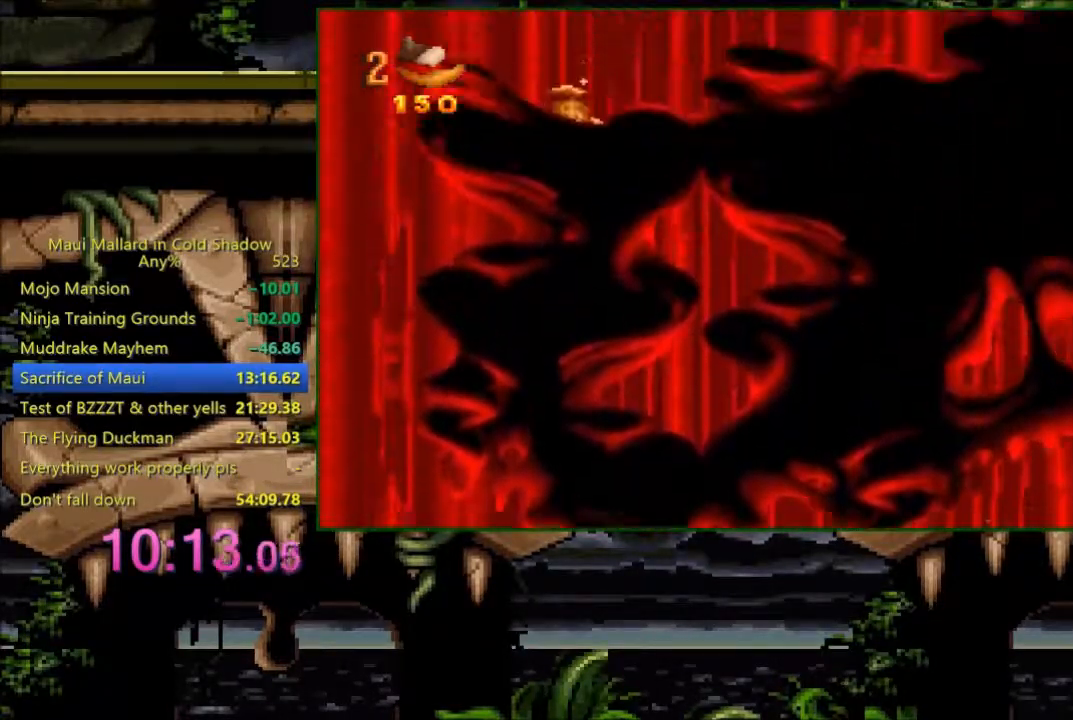
{"buttons": ["DPAD_LEFT"], "events": []}
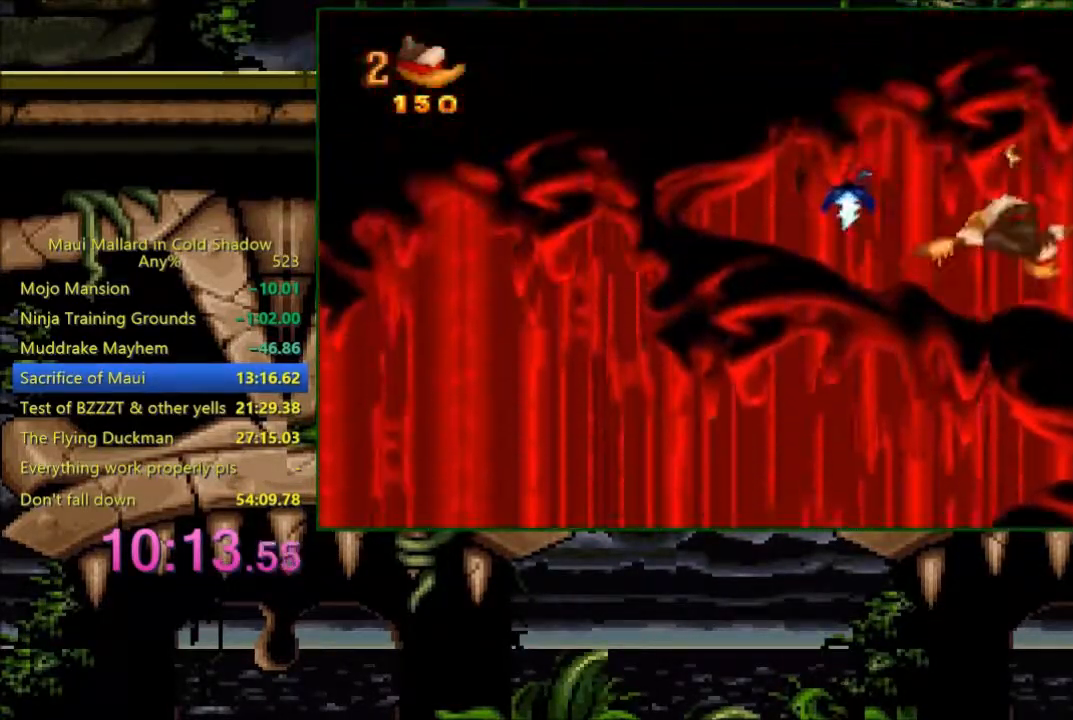
{"buttons": ["DPAD_LEFT"], "events": []}
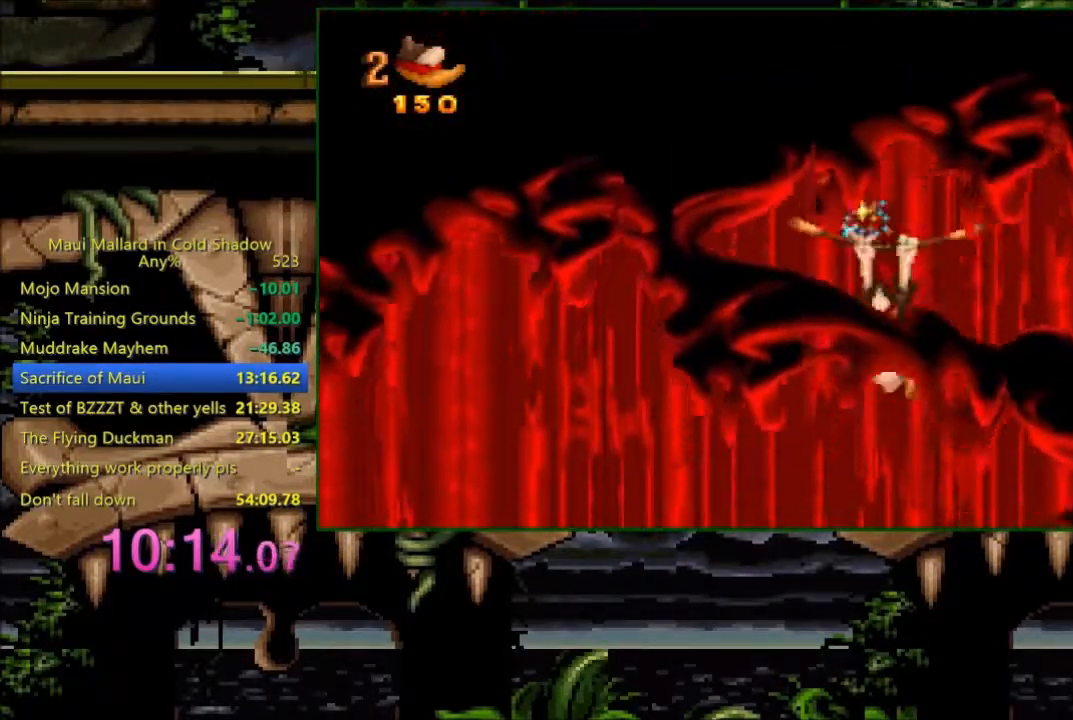
{"buttons": ["DPAD_LEFT"], "events": []}
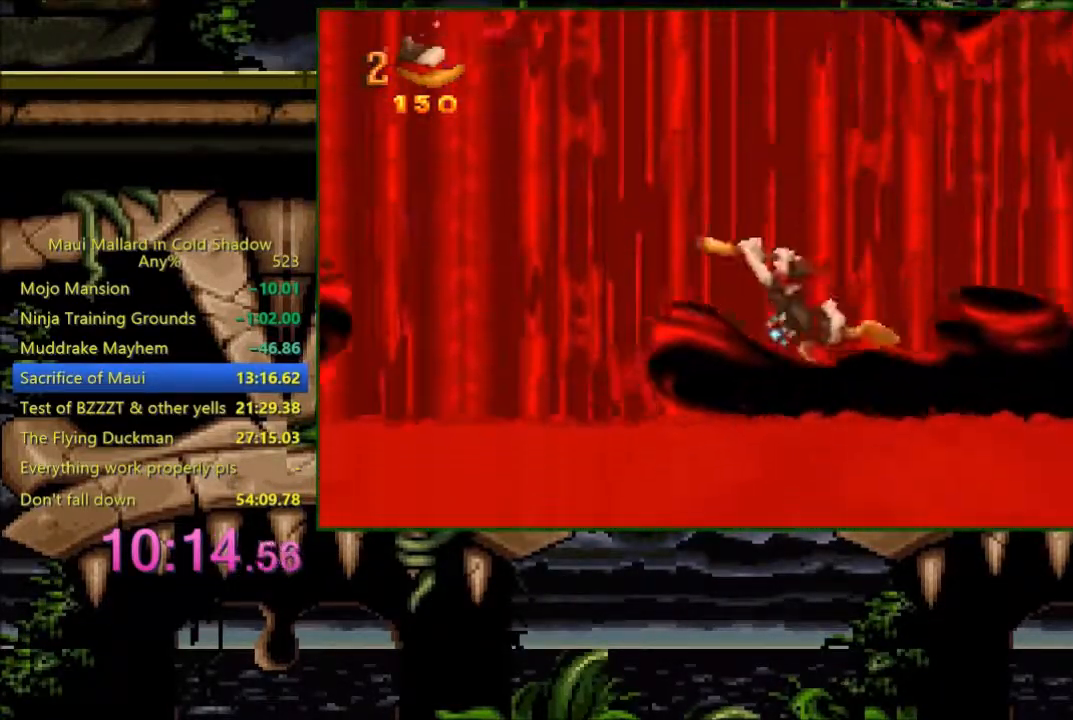
{"buttons": ["A", "DPAD_LEFT"], "events": [[183, "A", "down"]]}
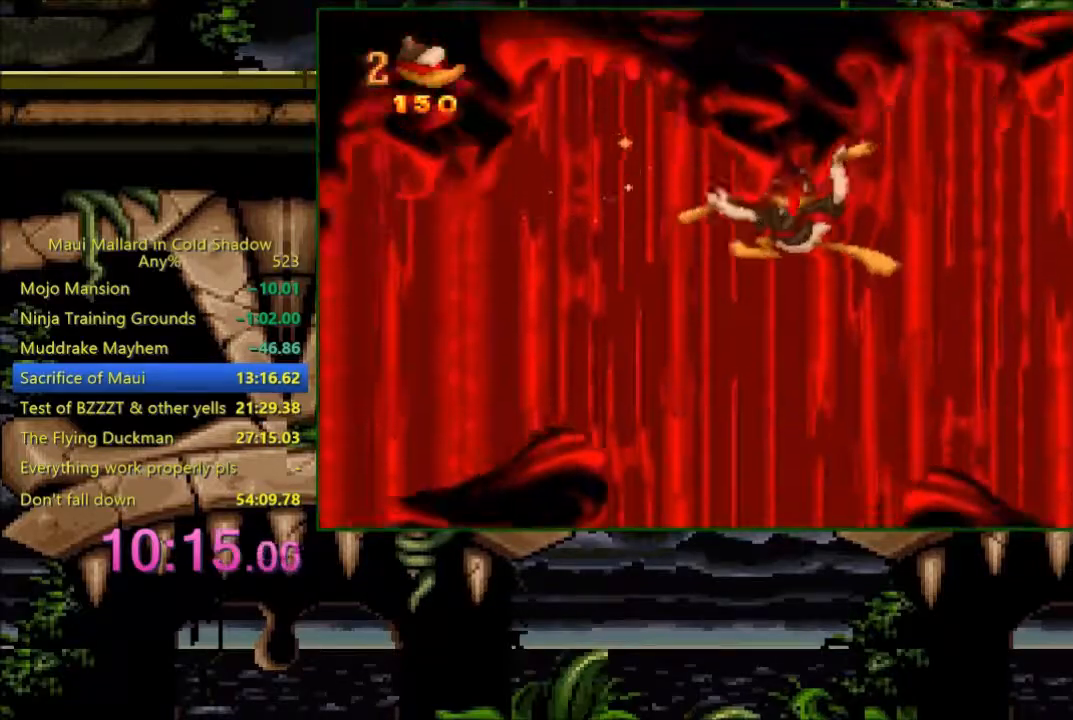
{"buttons": ["A"], "events": [[300, "A", "up"], [383, "DPAD_LEFT", "up"], [483, "A", "down"]]}
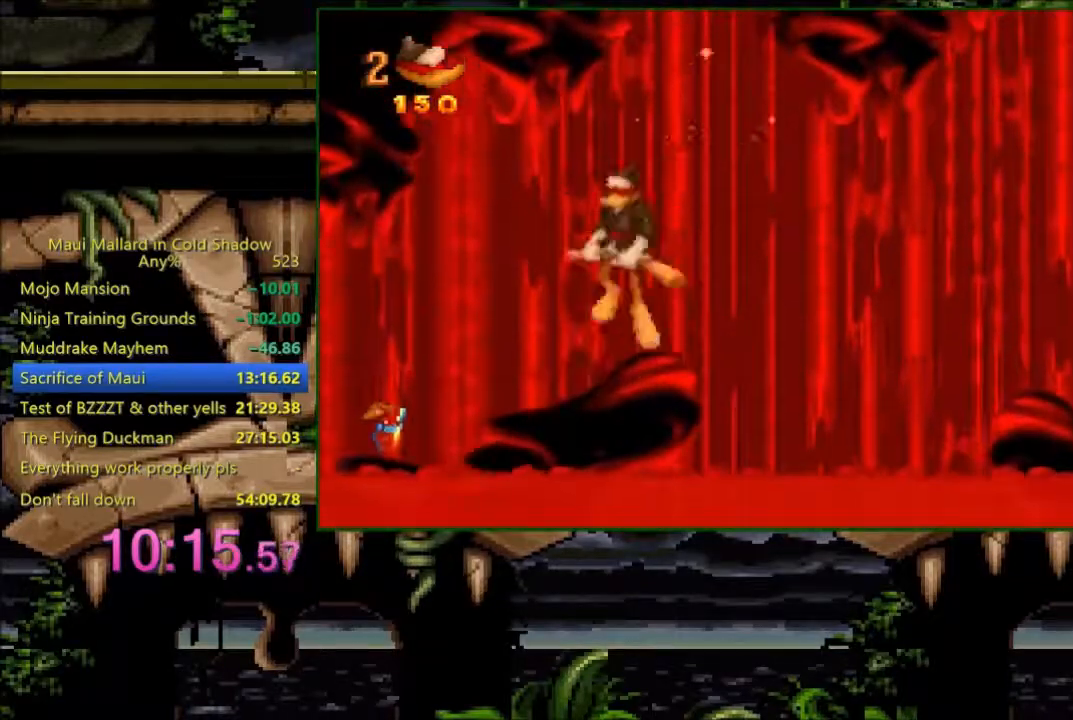
{"buttons": ["A"], "events": [[200, "DPAD_RIGHT", "down"], [500, "DPAD_RIGHT", "up"]]}
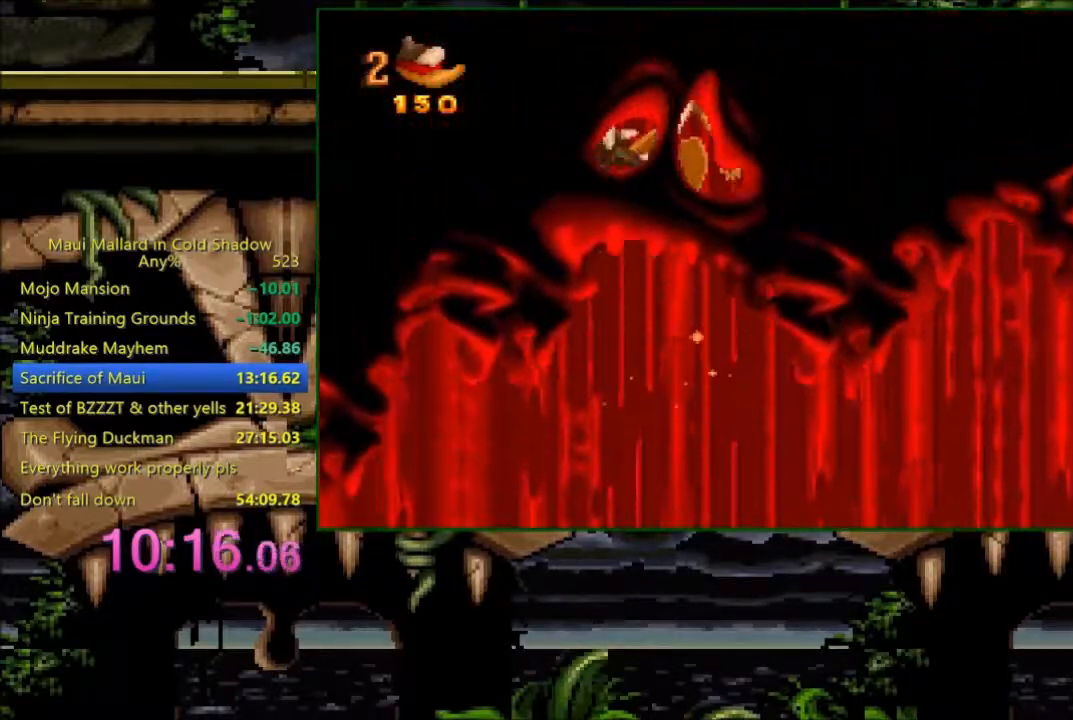
{"buttons": ["DPAD_LEFT"], "events": [[100, "A", "up"], [283, "DPAD_LEFT", "down"]]}
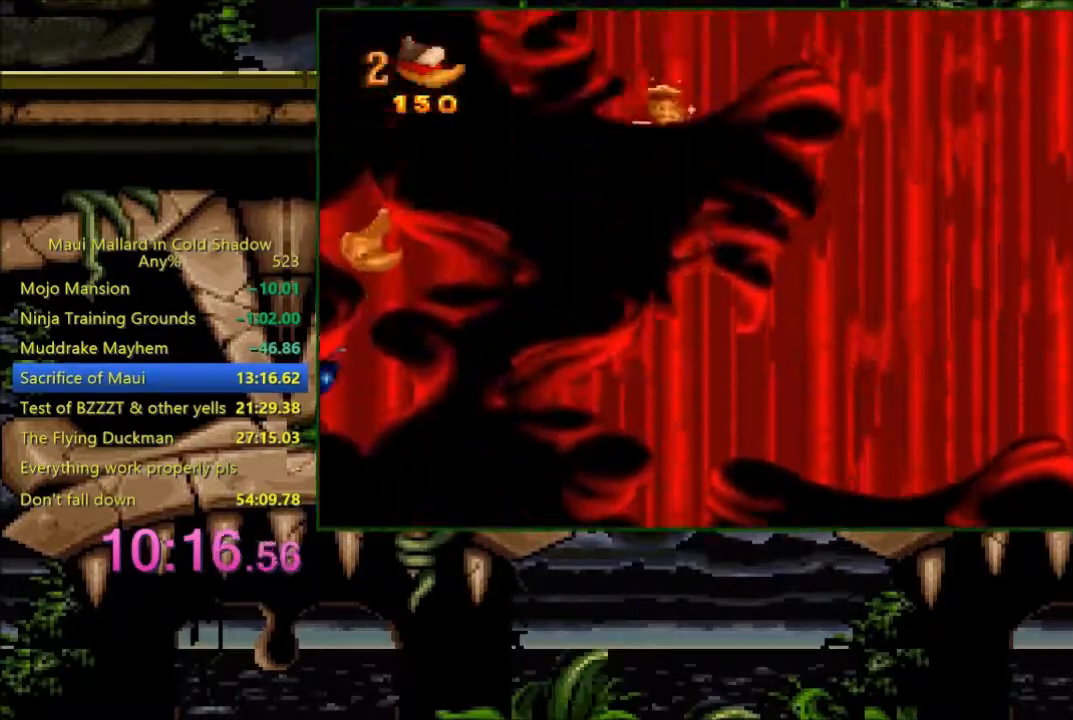
{"buttons": ["DPAD_LEFT"], "events": []}
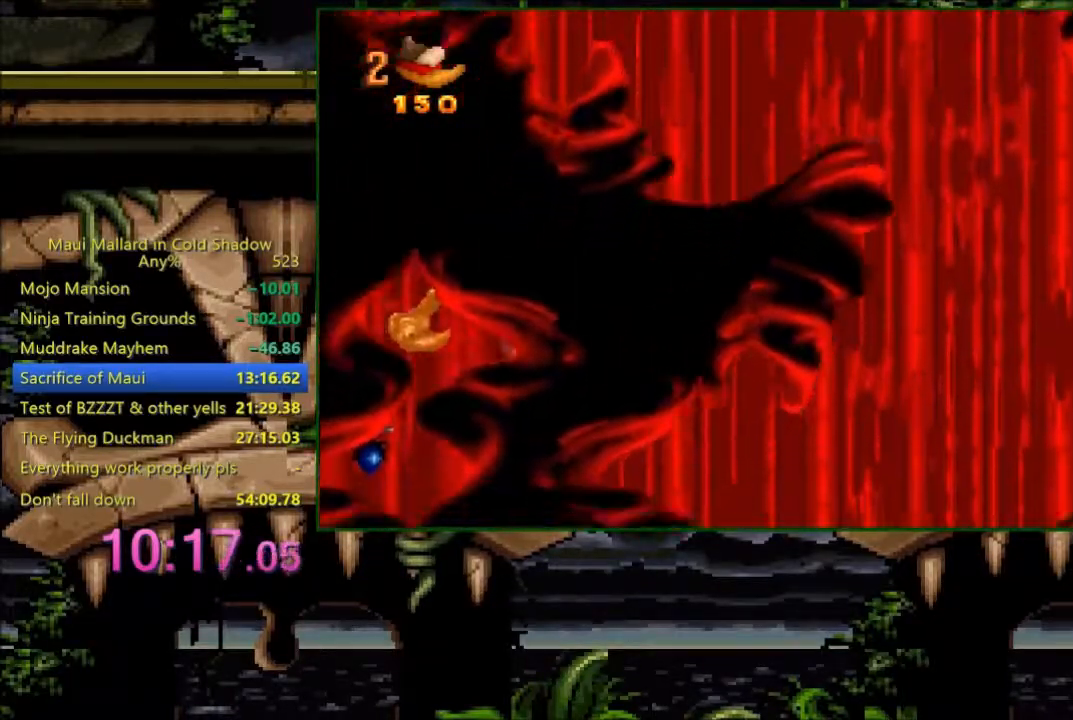
{"buttons": ["DPAD_RIGHT"], "events": [[183, "DPAD_LEFT", "up"], [200, "DPAD_RIGHT", "down"], [300, "Y", "down"], [400, "Y", "up"]]}
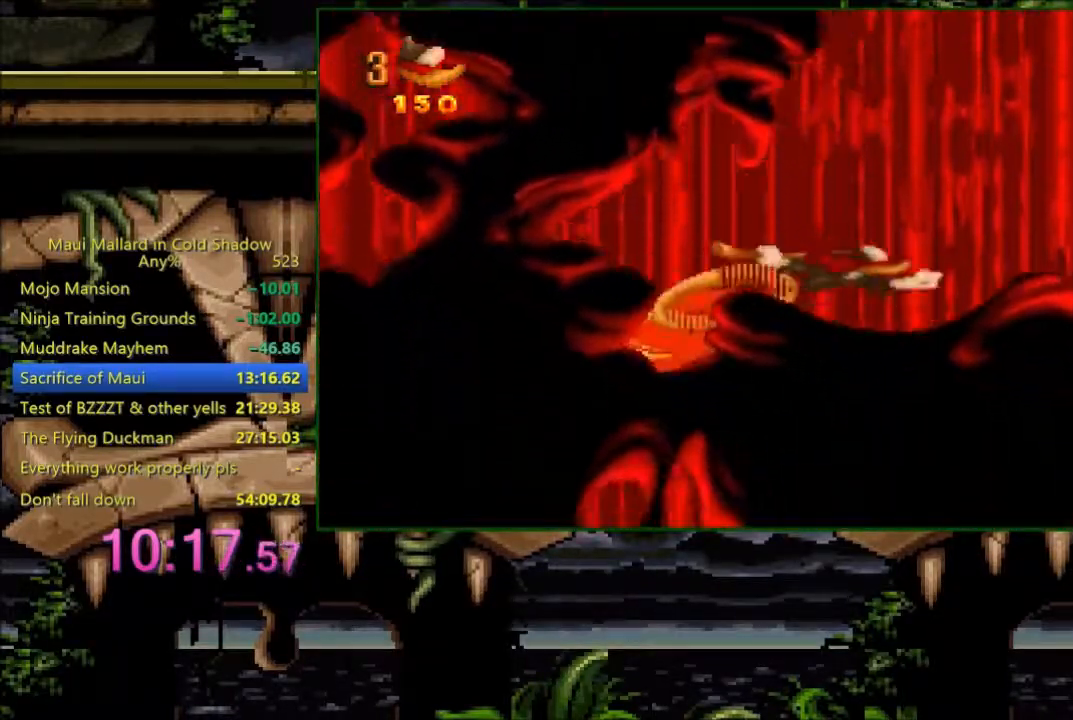
{"buttons": ["A", "DPAD_RIGHT"], "events": [[283, "DPAD_RIGHT", "up"], [333, "DPAD_RIGHT", "down"], [483, "A", "down"]]}
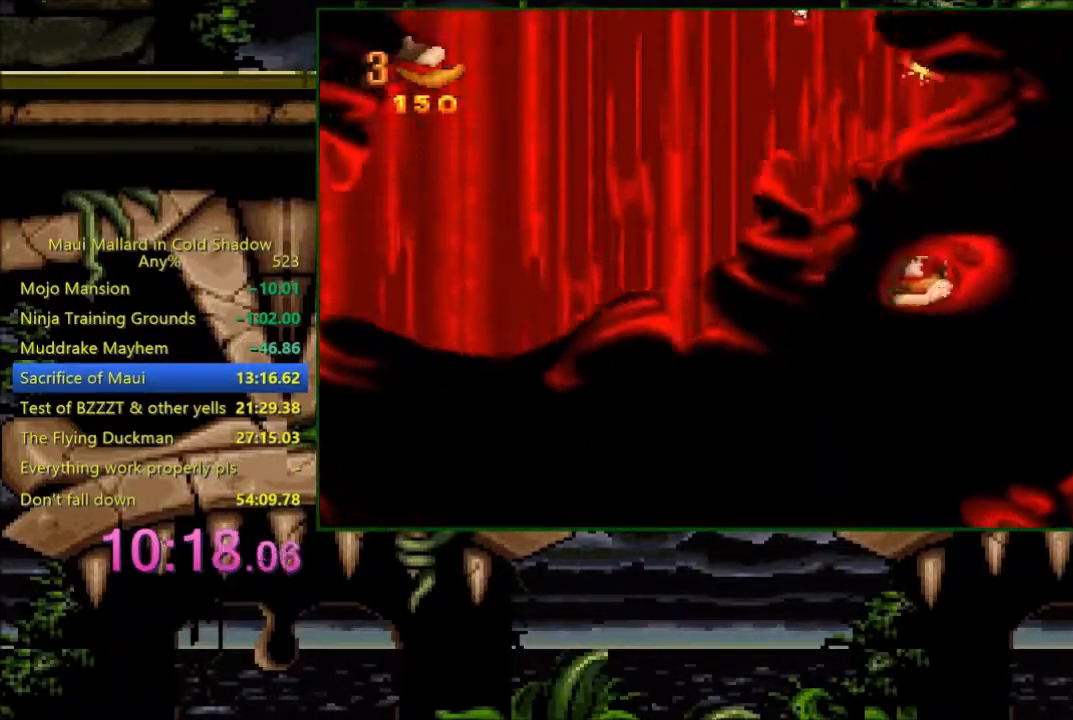
{"buttons": [], "events": [[100, "A", "up"], [133, "DPAD_RIGHT", "up"], [183, "DPAD_LEFT", "down"], [283, "DPAD_LEFT", "up"], [283, "X", "down"], [383, "X", "up"]]}
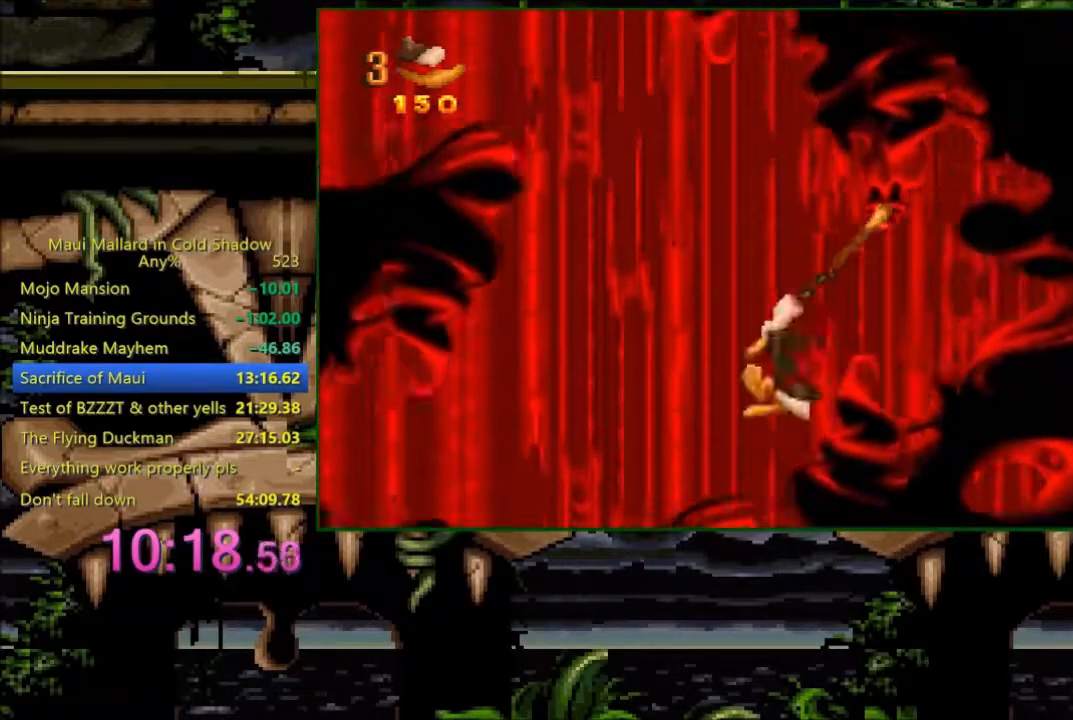
{"buttons": ["A", "DPAD_LEFT"], "events": [[33, "DPAD_LEFT", "down"], [100, "A", "down"]]}
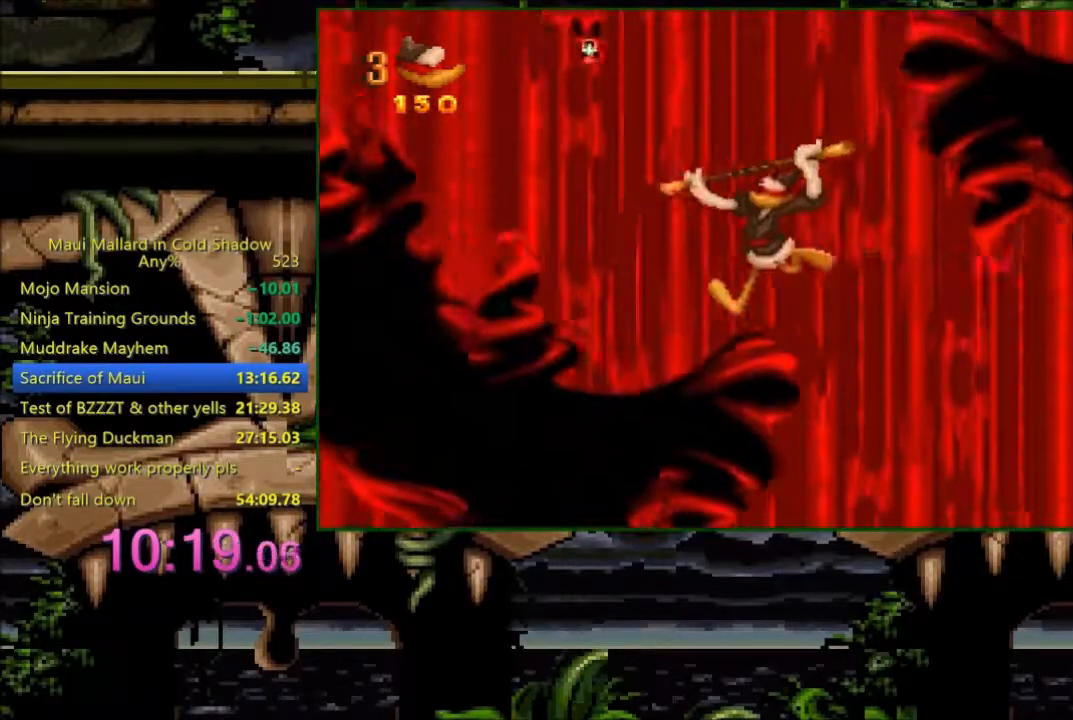
{"buttons": ["A", "DPAD_LEFT"], "events": [[83, "A", "up"], [383, "A", "down"]]}
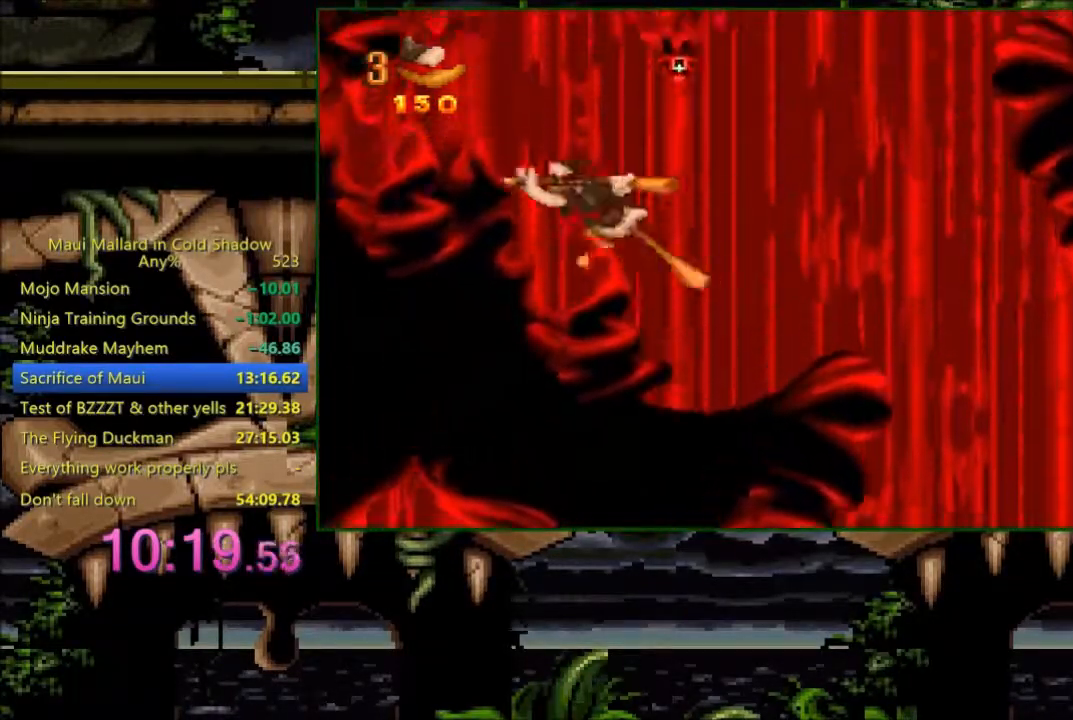
{"buttons": ["DPAD_RIGHT"], "events": [[33, "A", "up"], [83, "DPAD_LEFT", "up"], [100, "DPAD_RIGHT", "down"], [133, "X", "down"], [200, "DPAD_RIGHT", "up"], [283, "X", "up"], [500, "DPAD_RIGHT", "down"]]}
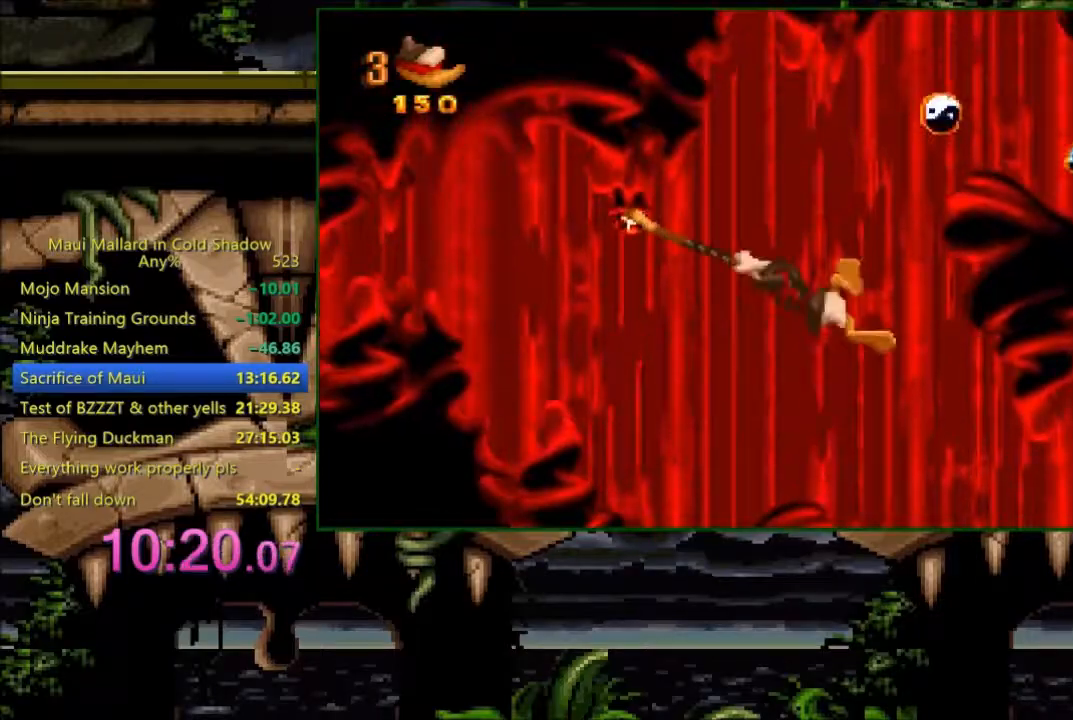
{"buttons": ["DPAD_RIGHT"], "events": [[33, "A", "down"], [283, "A", "up"]]}
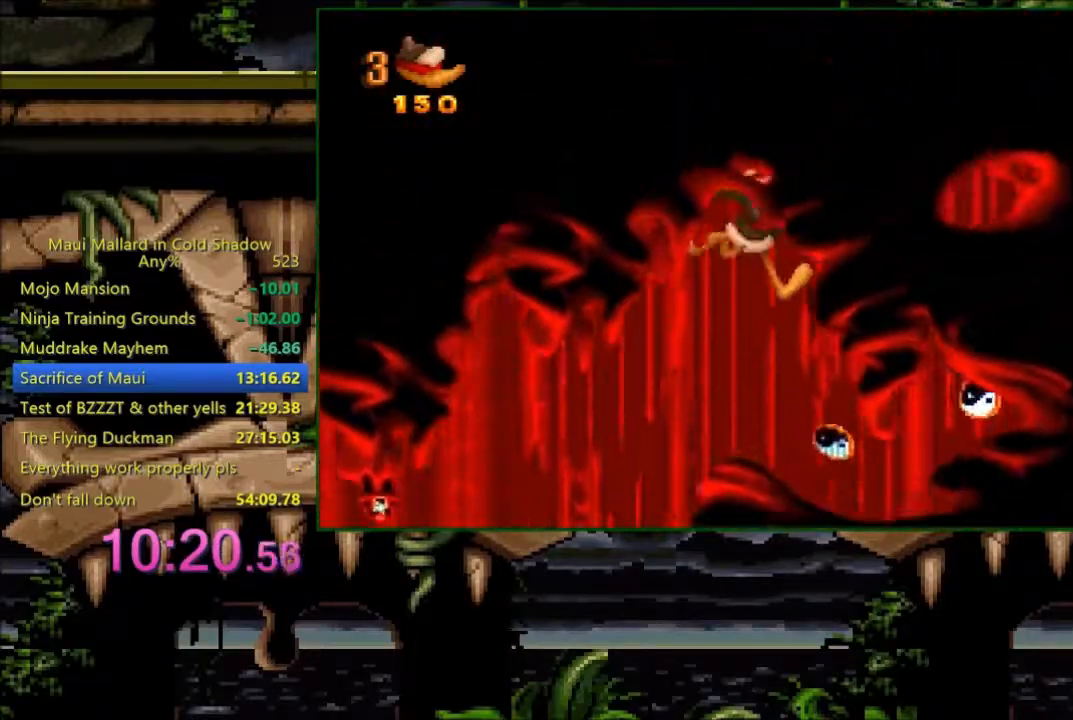
{"buttons": ["DPAD_RIGHT"], "events": [[383, "Y", "down"], [433, "Y", "up"]]}
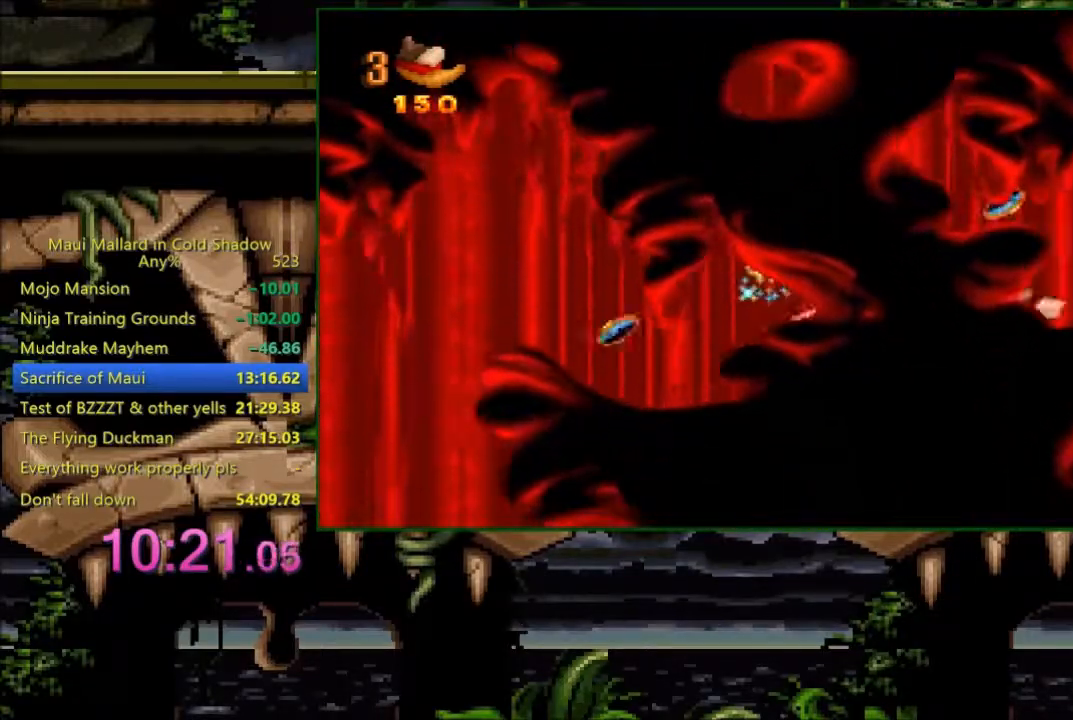
{"buttons": ["A", "DPAD_LEFT"], "events": [[183, "DPAD_RIGHT", "up"], [233, "DPAD_RIGHT", "down"], [283, "A", "down"], [300, "DPAD_RIGHT", "up"], [433, "DPAD_LEFT", "down"]]}
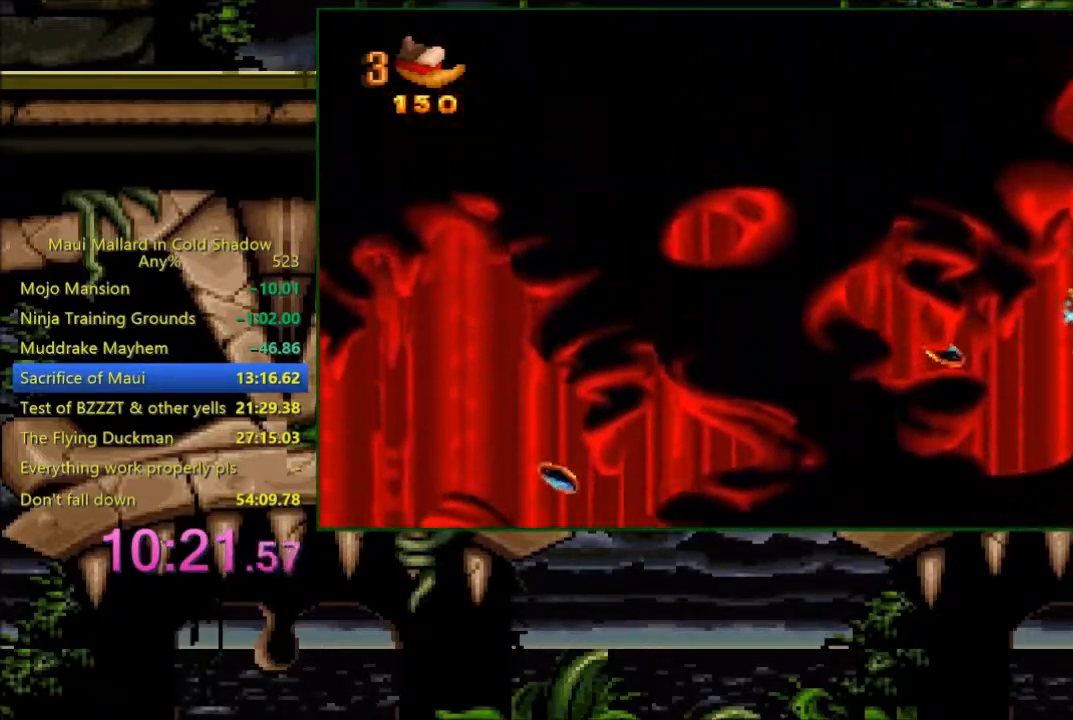
{"buttons": [], "events": [[33, "DPAD_LEFT", "up"], [400, "A", "up"]]}
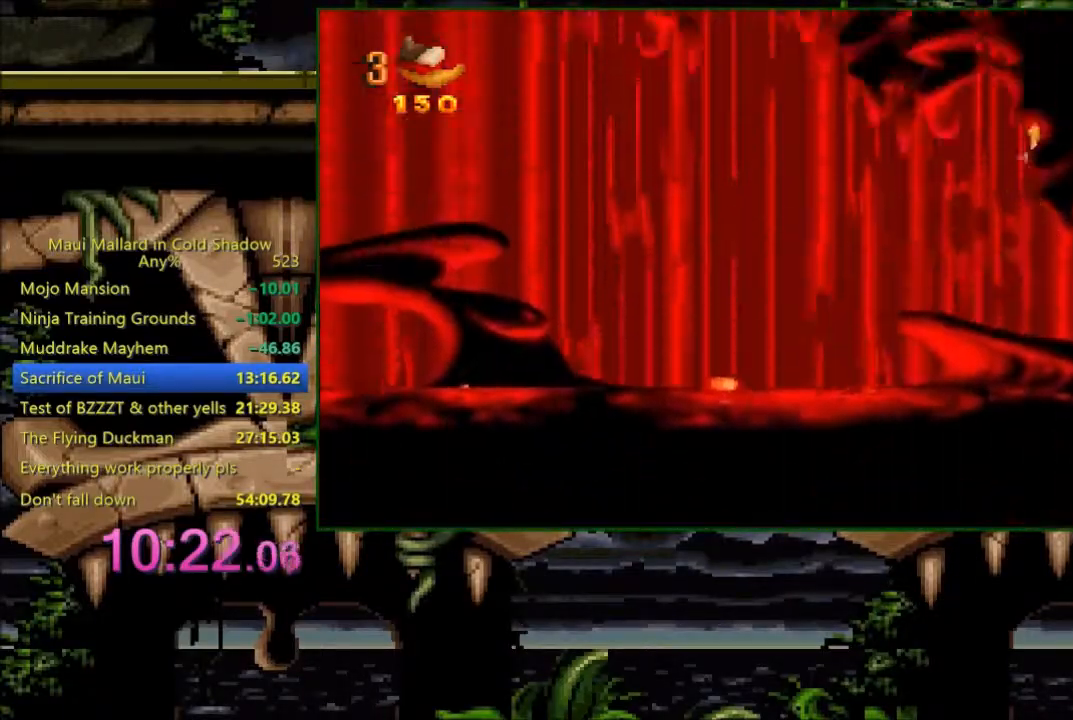
{"buttons": ["DPAD_LEFT"], "events": [[283, "DPAD_LEFT", "down"]]}
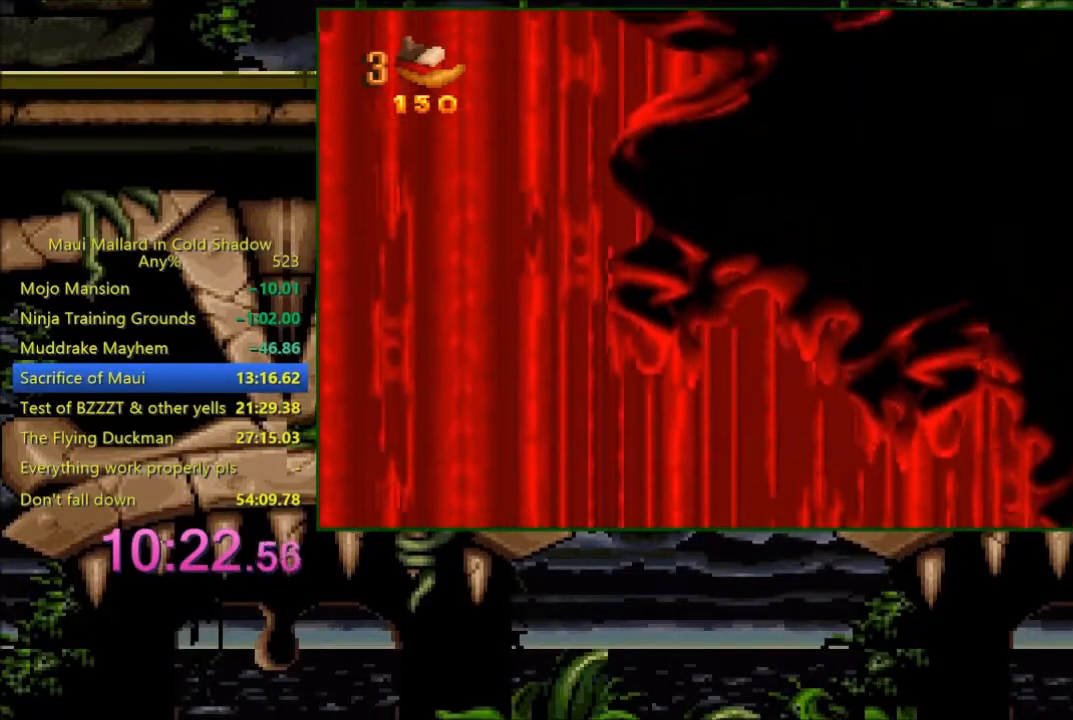
{"buttons": ["A", "DPAD_LEFT"], "events": [[483, "A", "down"]]}
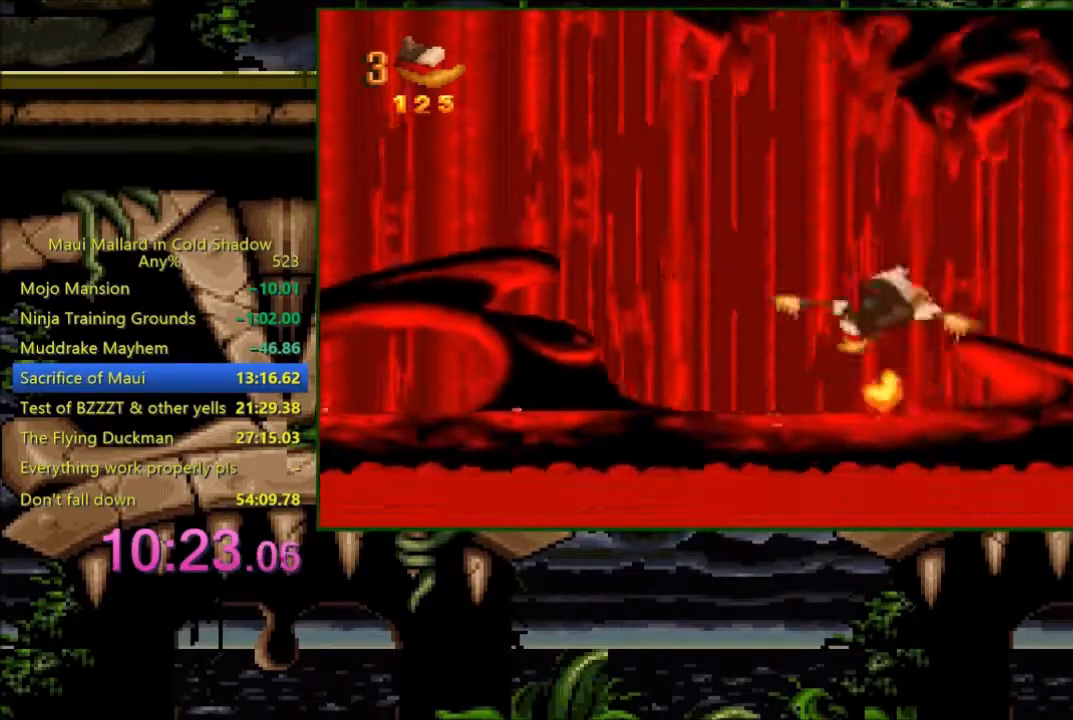
{"buttons": ["DPAD_LEFT"], "events": [[433, "A", "up"]]}
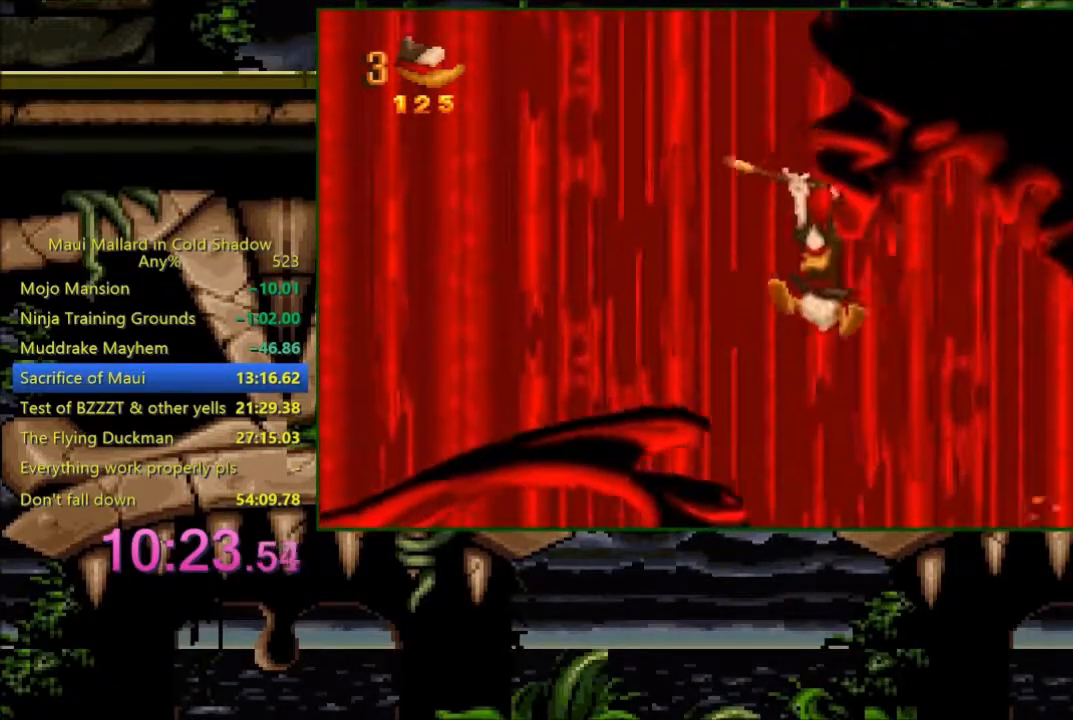
{"buttons": ["DPAD_LEFT"], "events": [[383, "A", "down"], [433, "A", "up"]]}
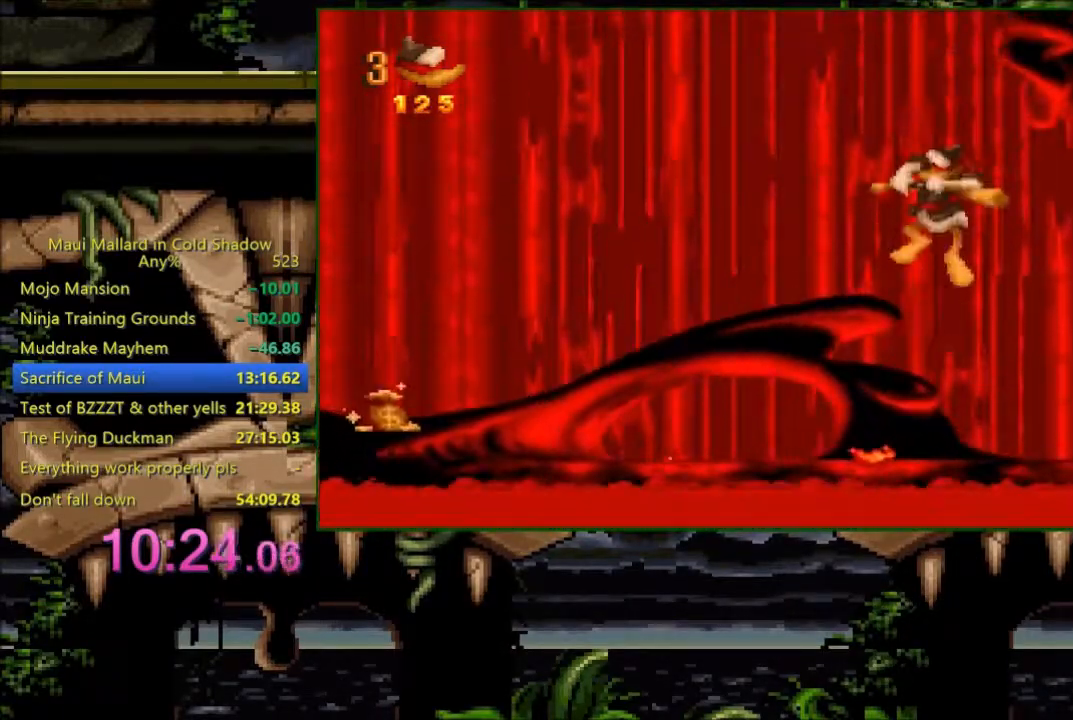
{"buttons": [], "events": [[300, "Y", "down"], [383, "Y", "up"], [500, "DPAD_LEFT", "up"]]}
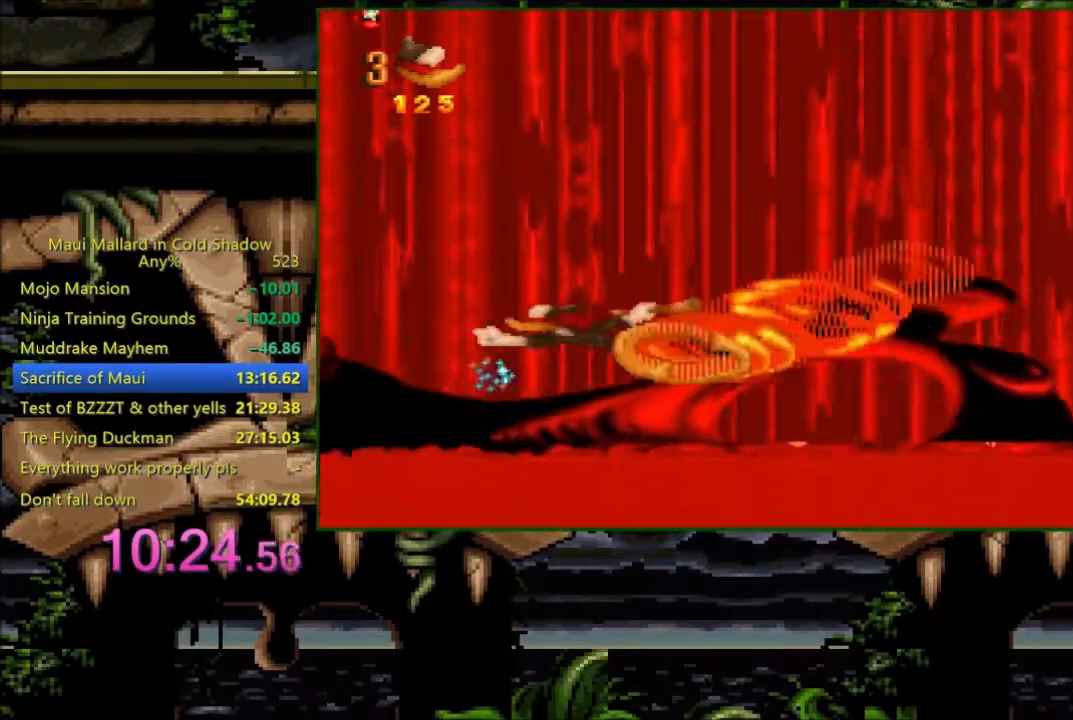
{"buttons": ["A", "DPAD_LEFT"], "events": [[83, "DPAD_LEFT", "down"], [300, "A", "down"]]}
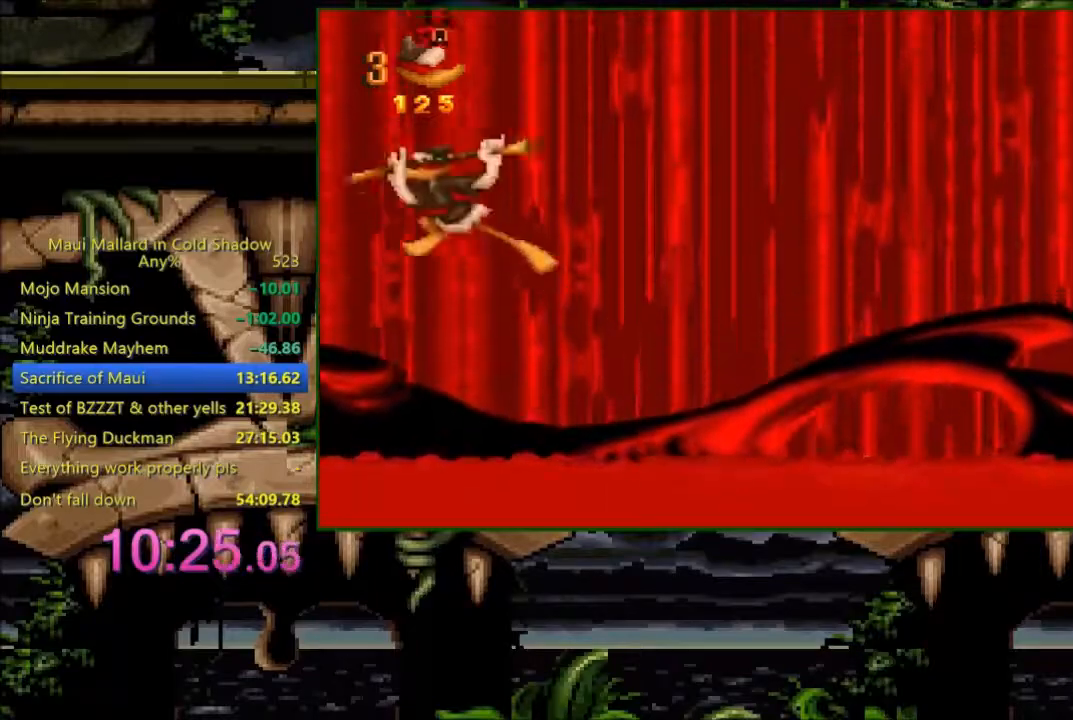
{"buttons": [], "events": [[133, "A", "up"], [133, "DPAD_LEFT", "up"], [183, "DPAD_RIGHT", "down"], [200, "X", "down"], [233, "DPAD_RIGHT", "up"], [333, "X", "up"]]}
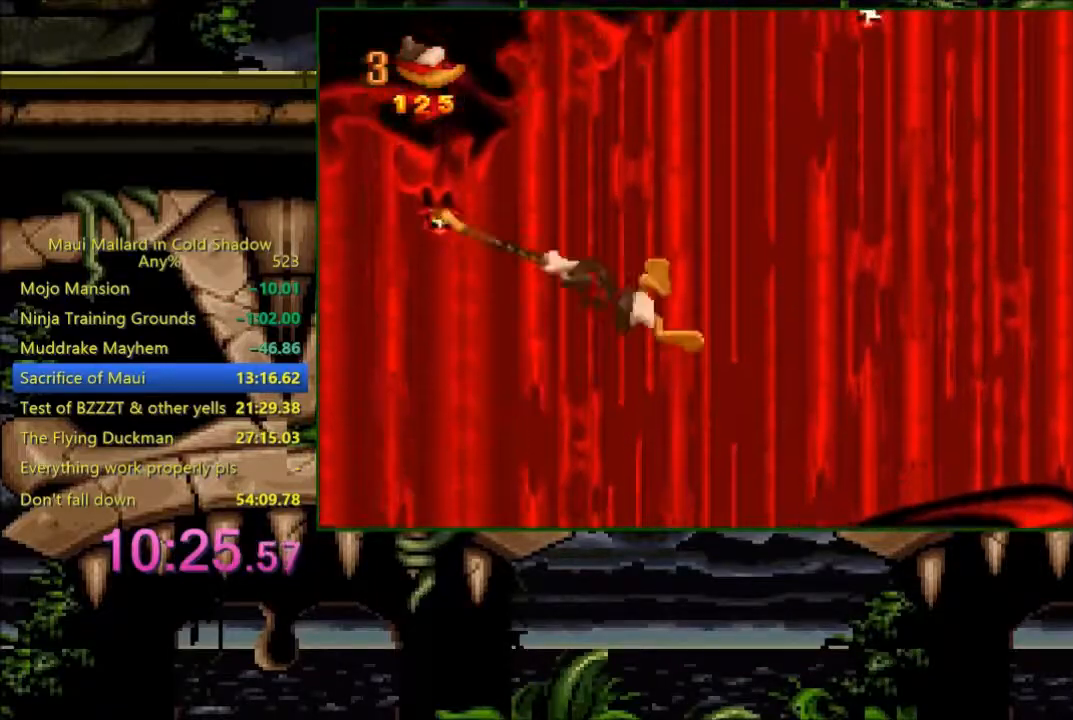
{"buttons": [], "events": [[83, "DPAD_RIGHT", "down"], [100, "A", "down"], [233, "DPAD_RIGHT", "up"], [283, "A", "up"]]}
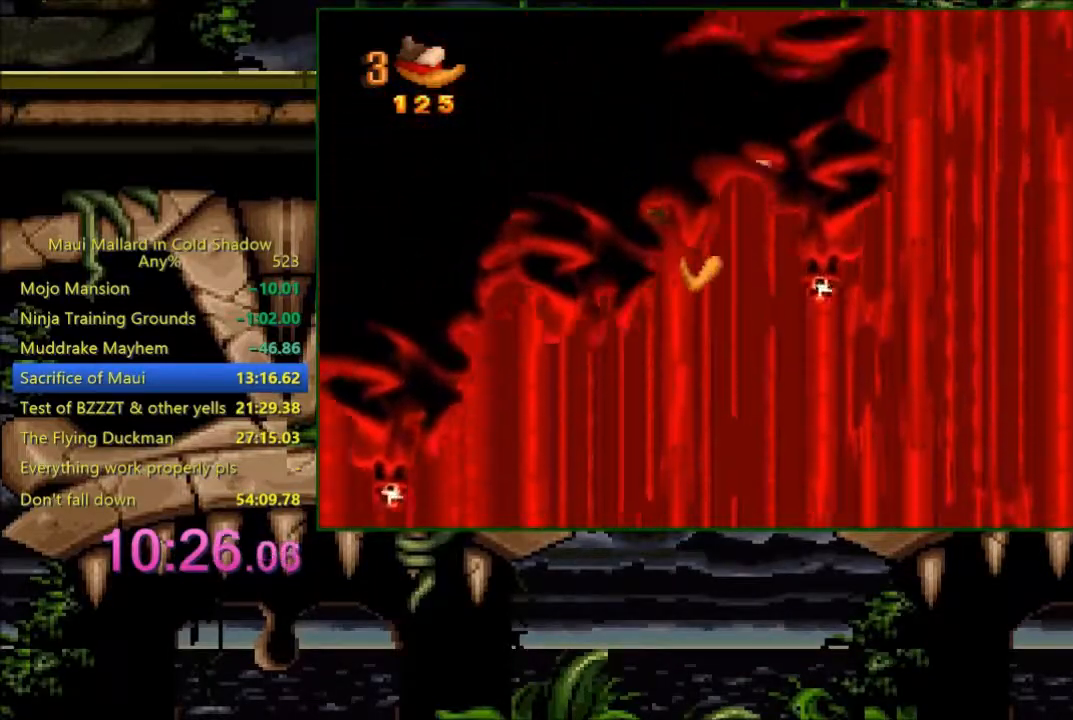
{"buttons": ["X"], "events": [[433, "X", "down"]]}
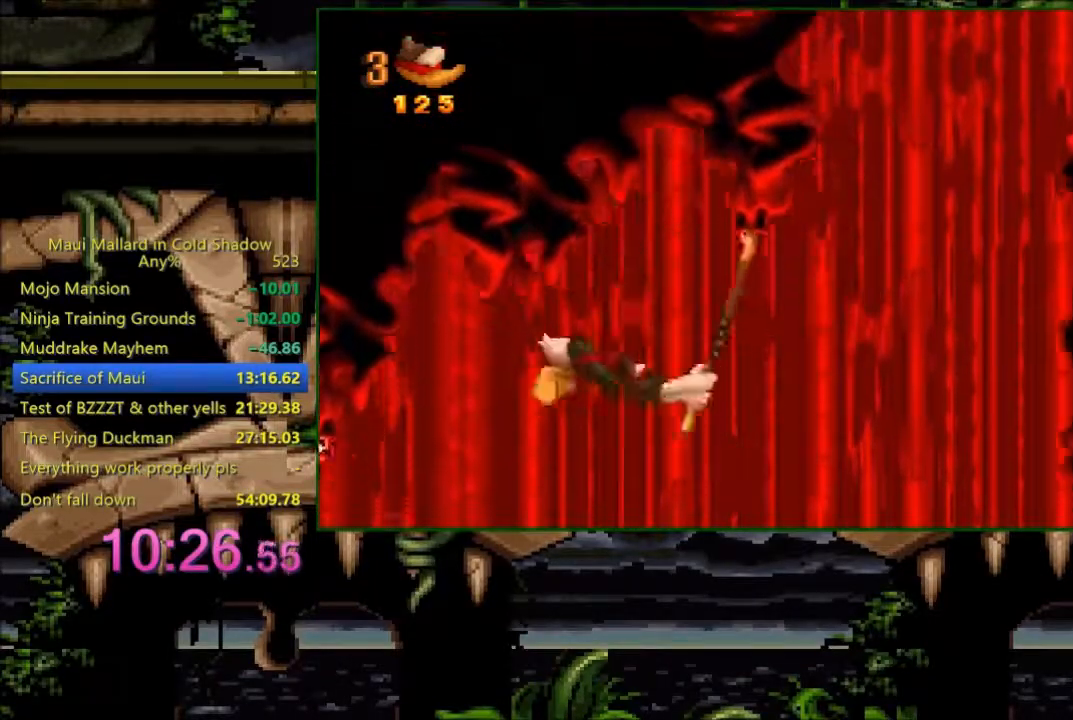
{"buttons": ["A", "DPAD_RIGHT"], "events": [[83, "X", "up"], [283, "DPAD_RIGHT", "down"], [300, "A", "down"]]}
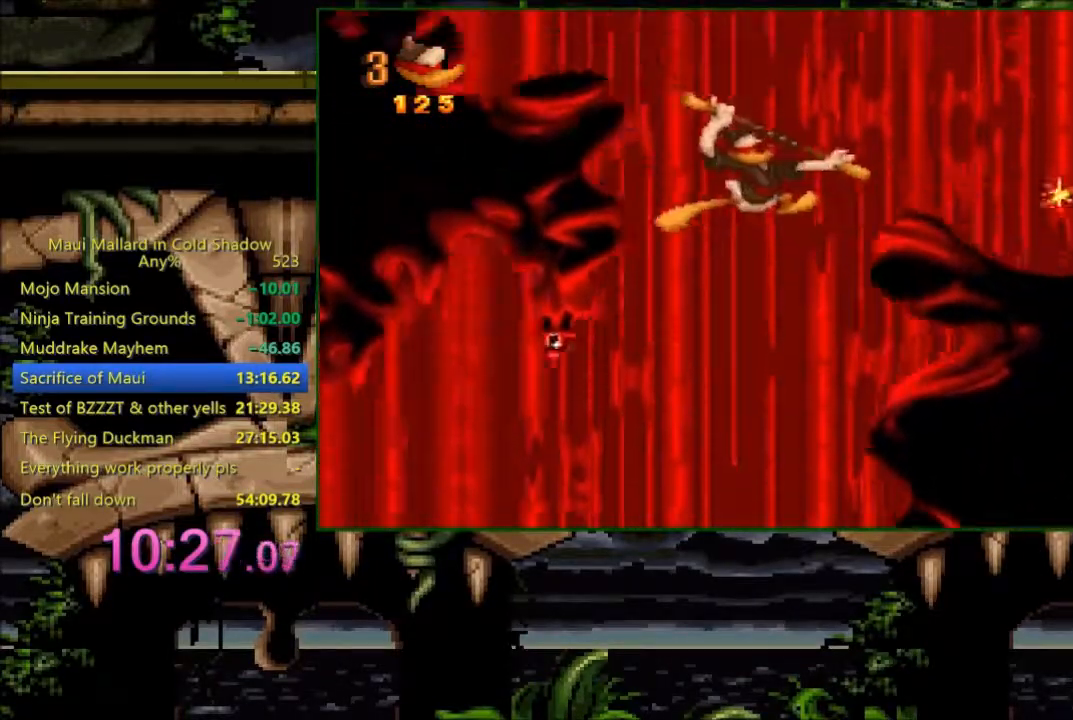
{"buttons": [], "events": [[300, "A", "up"], [433, "DPAD_RIGHT", "up"]]}